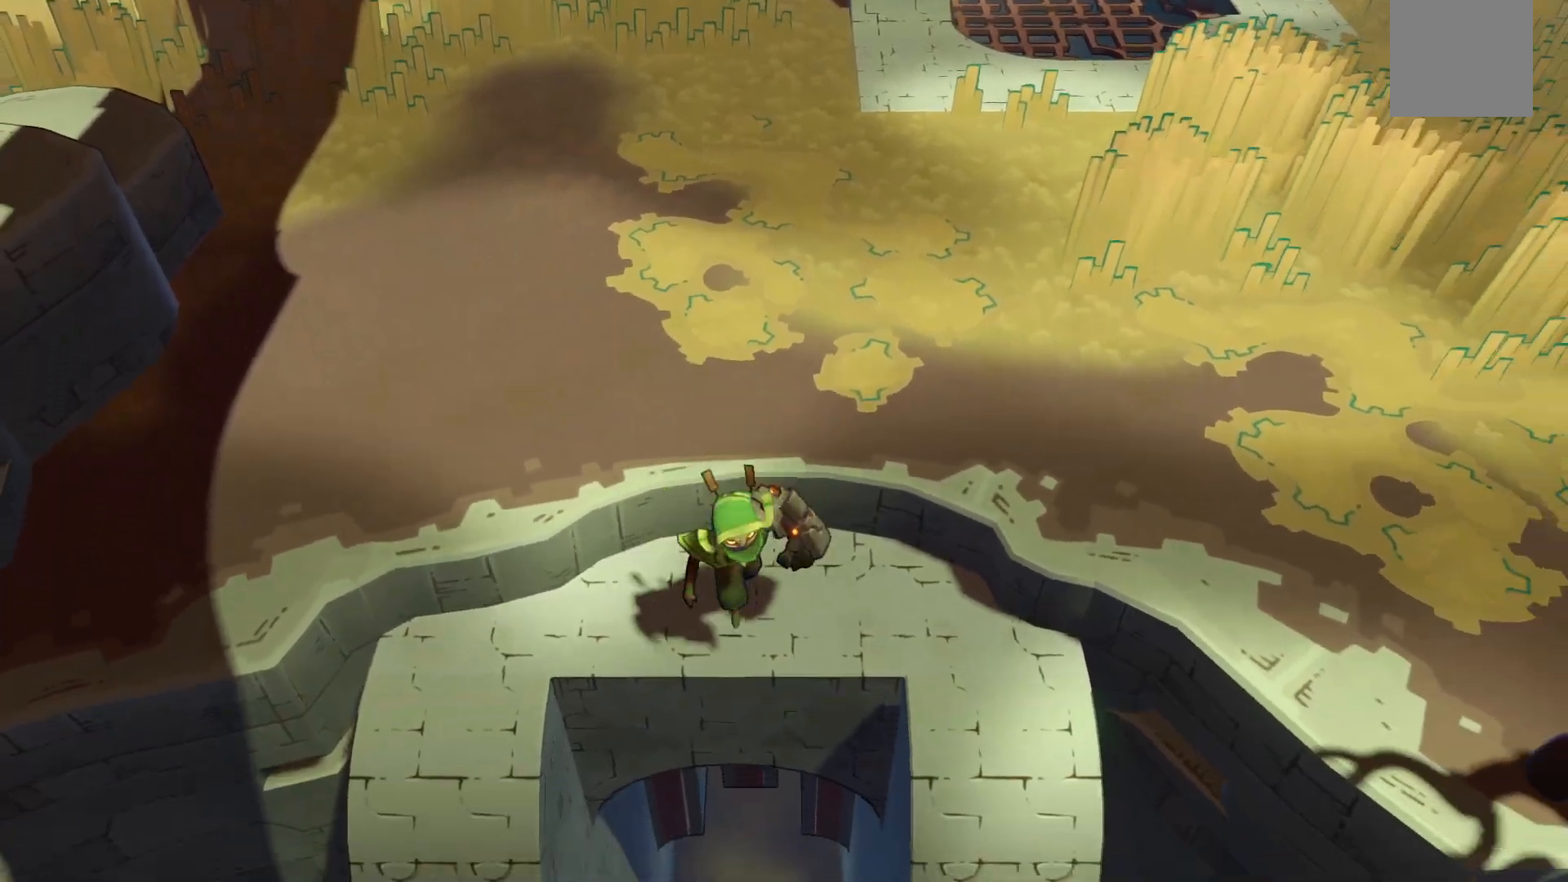
Gameplay with a controller (Xbox layout); each line is a JSON object with the inputs held at the frame after it (dt_ms = milliseconds from this image to that frame). "events" lists button and stick changes between this image and that frame as [ms after this image, input, new state], when the widget could be followed in between. Not read: L3 R3.
{"dt_ms": 500, "buttons": [], "left_stick": "up-right", "right_stick": "center", "events": [[367, "left_stick", "up-right"]]}
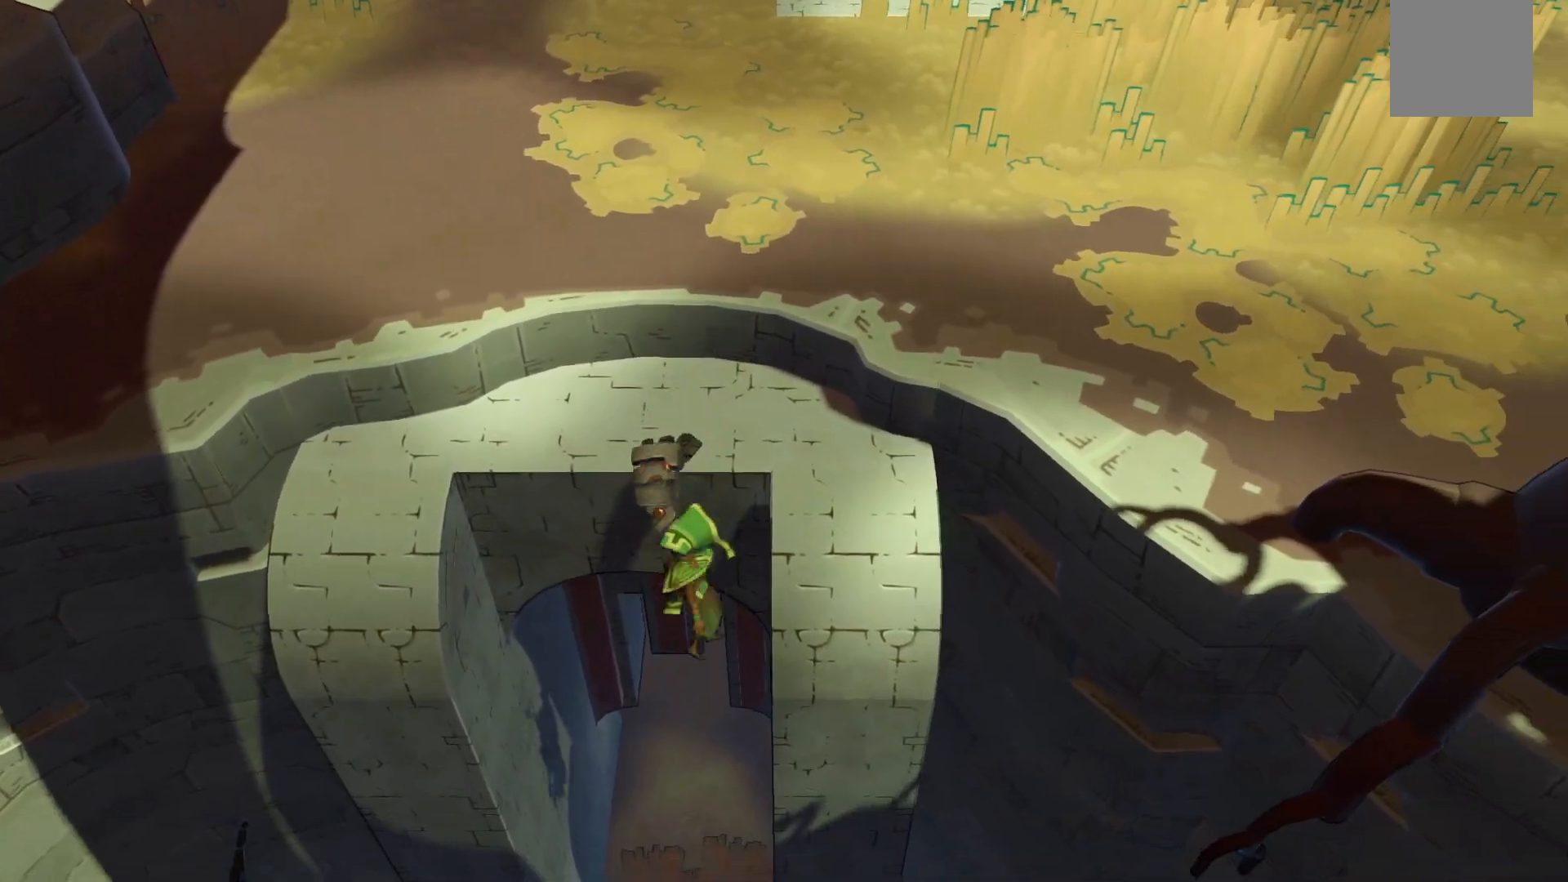
{"dt_ms": 500, "buttons": [], "left_stick": "up", "right_stick": "center", "events": [[250, "left_stick", "up"]]}
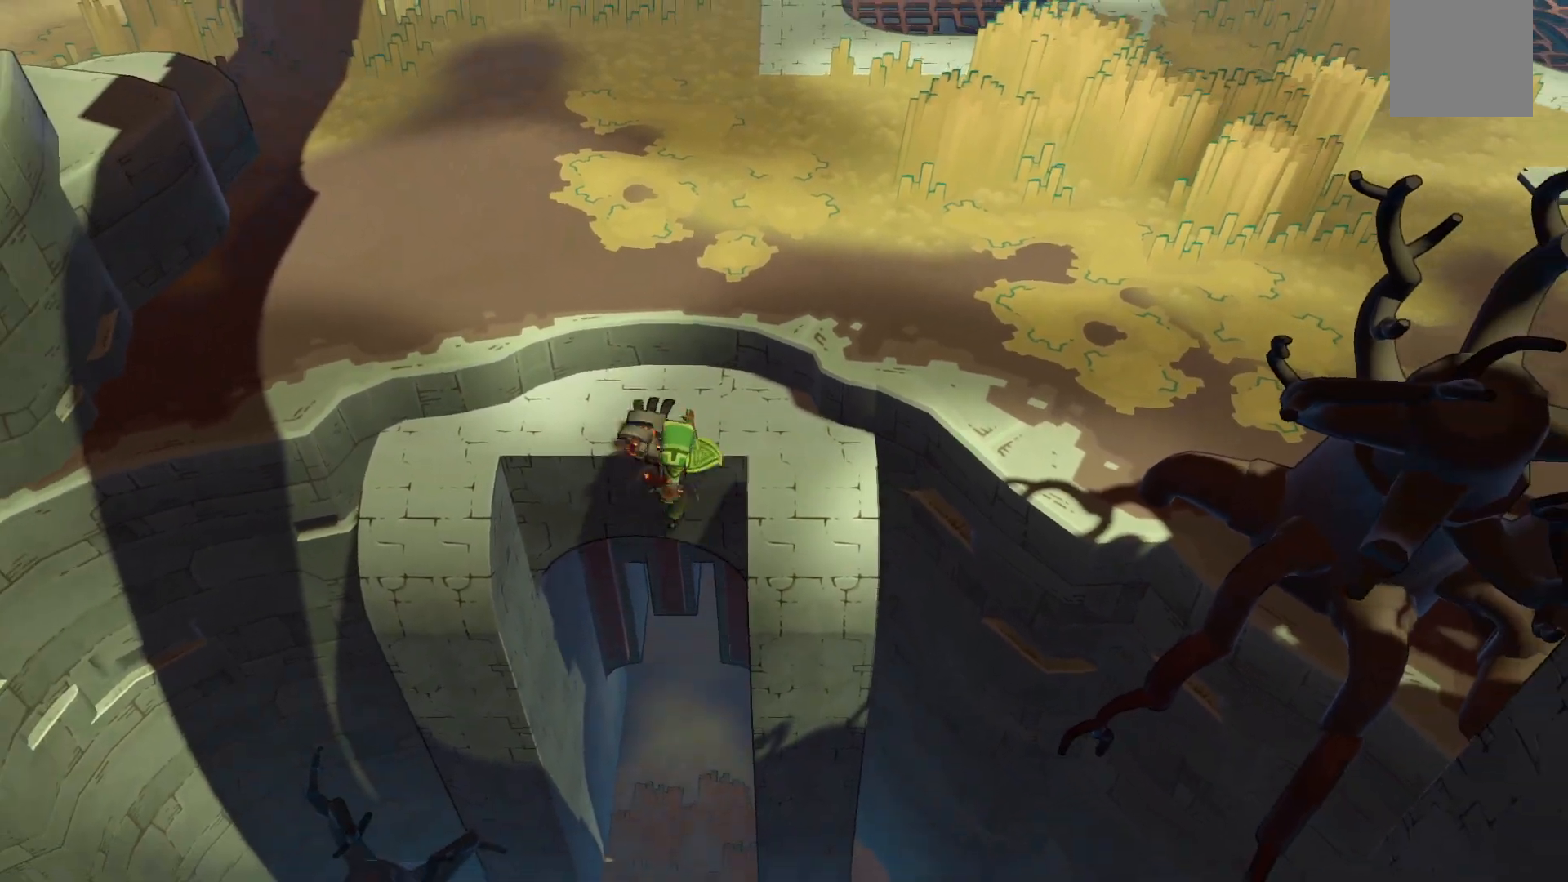
{"dt_ms": 500, "buttons": [], "left_stick": "center", "right_stick": "center", "events": [[417, "left_stick", "center"]]}
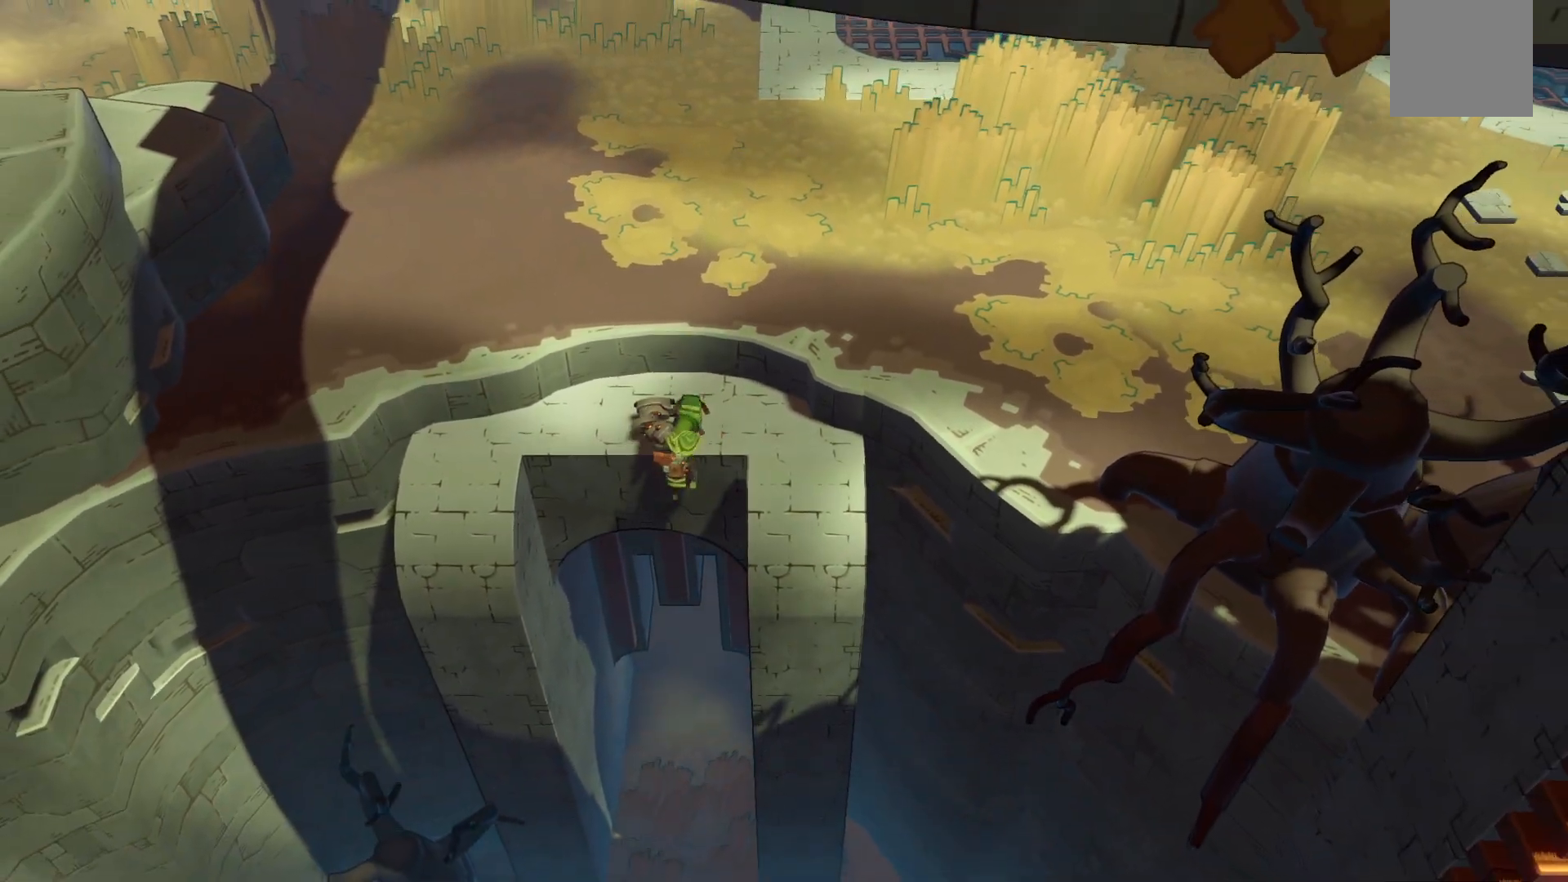
{"dt_ms": 500, "buttons": [], "left_stick": "center", "right_stick": "center", "events": []}
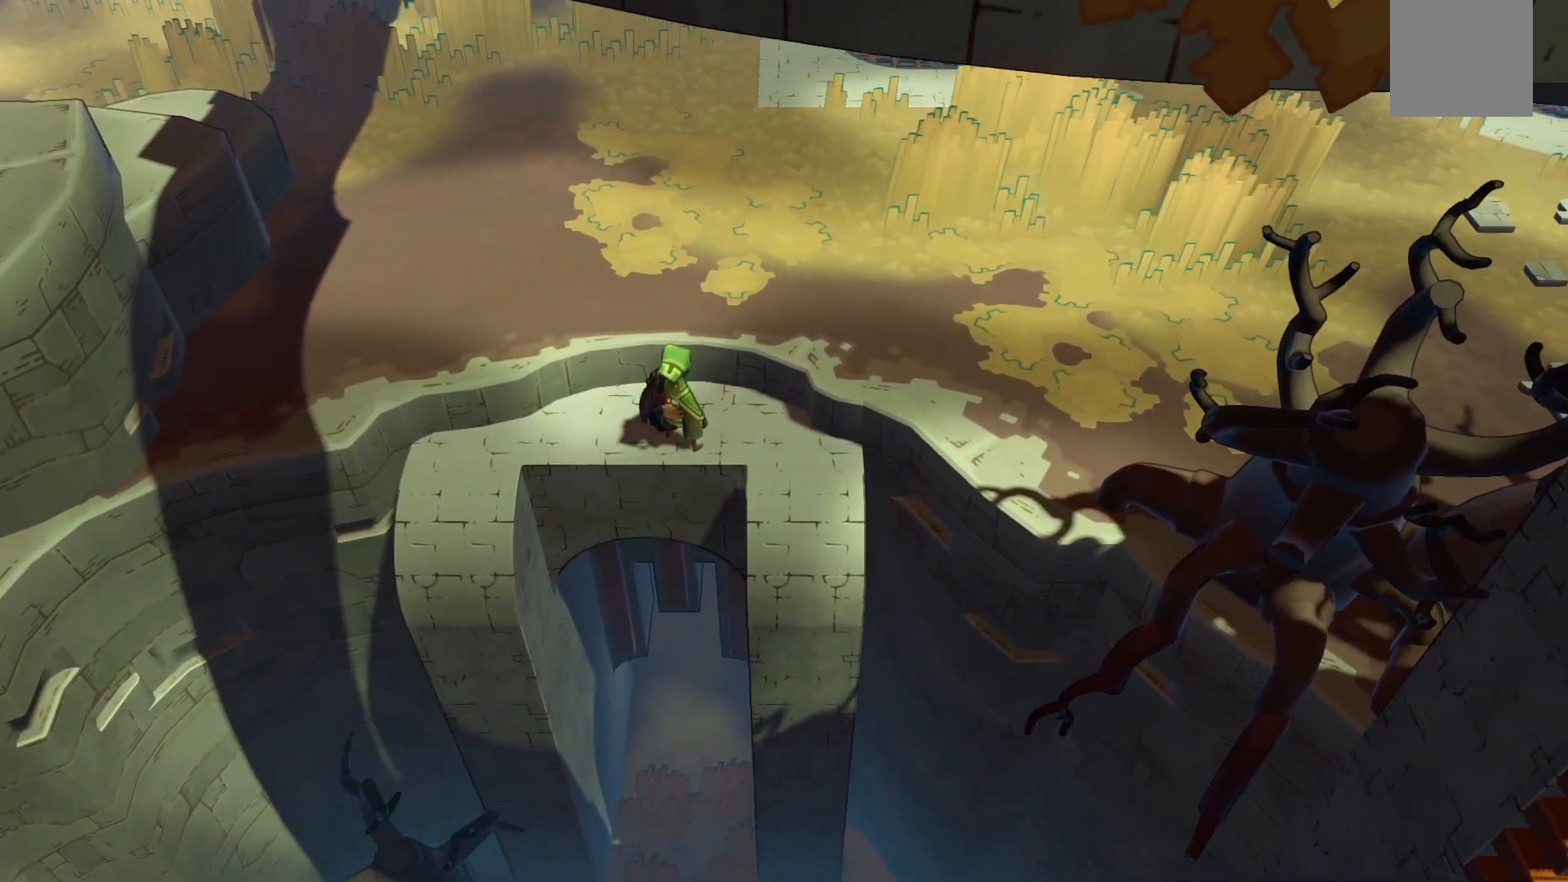
{"dt_ms": 500, "buttons": [], "left_stick": "up-right", "right_stick": "center", "events": [[150, "left_stick", "right"], [467, "left_stick", "up-right"]]}
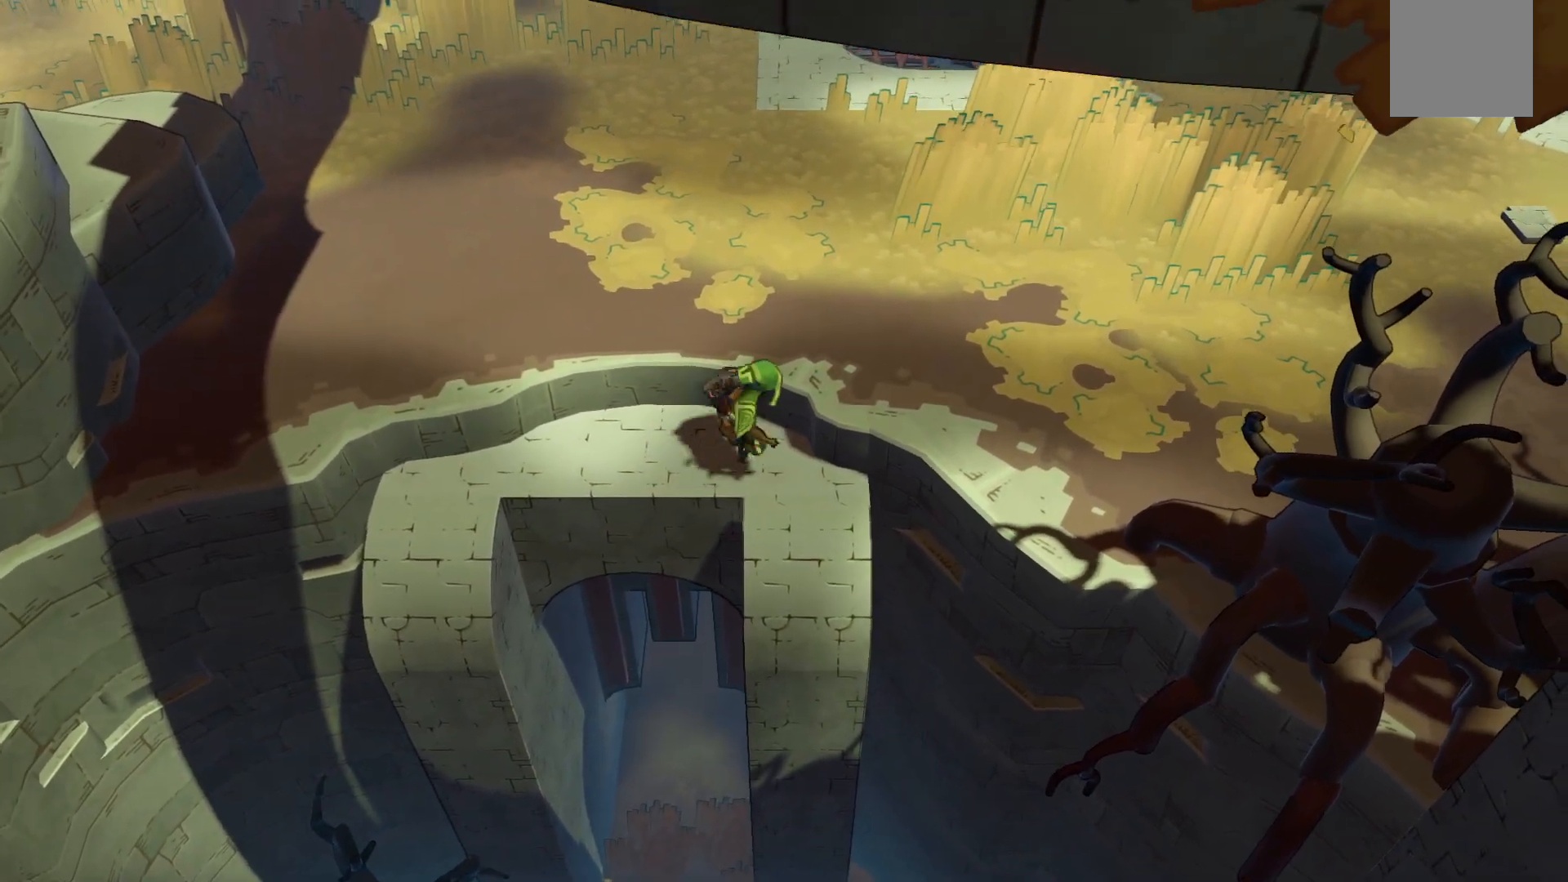
{"dt_ms": 1000, "buttons": [], "left_stick": "center", "right_stick": "center"}
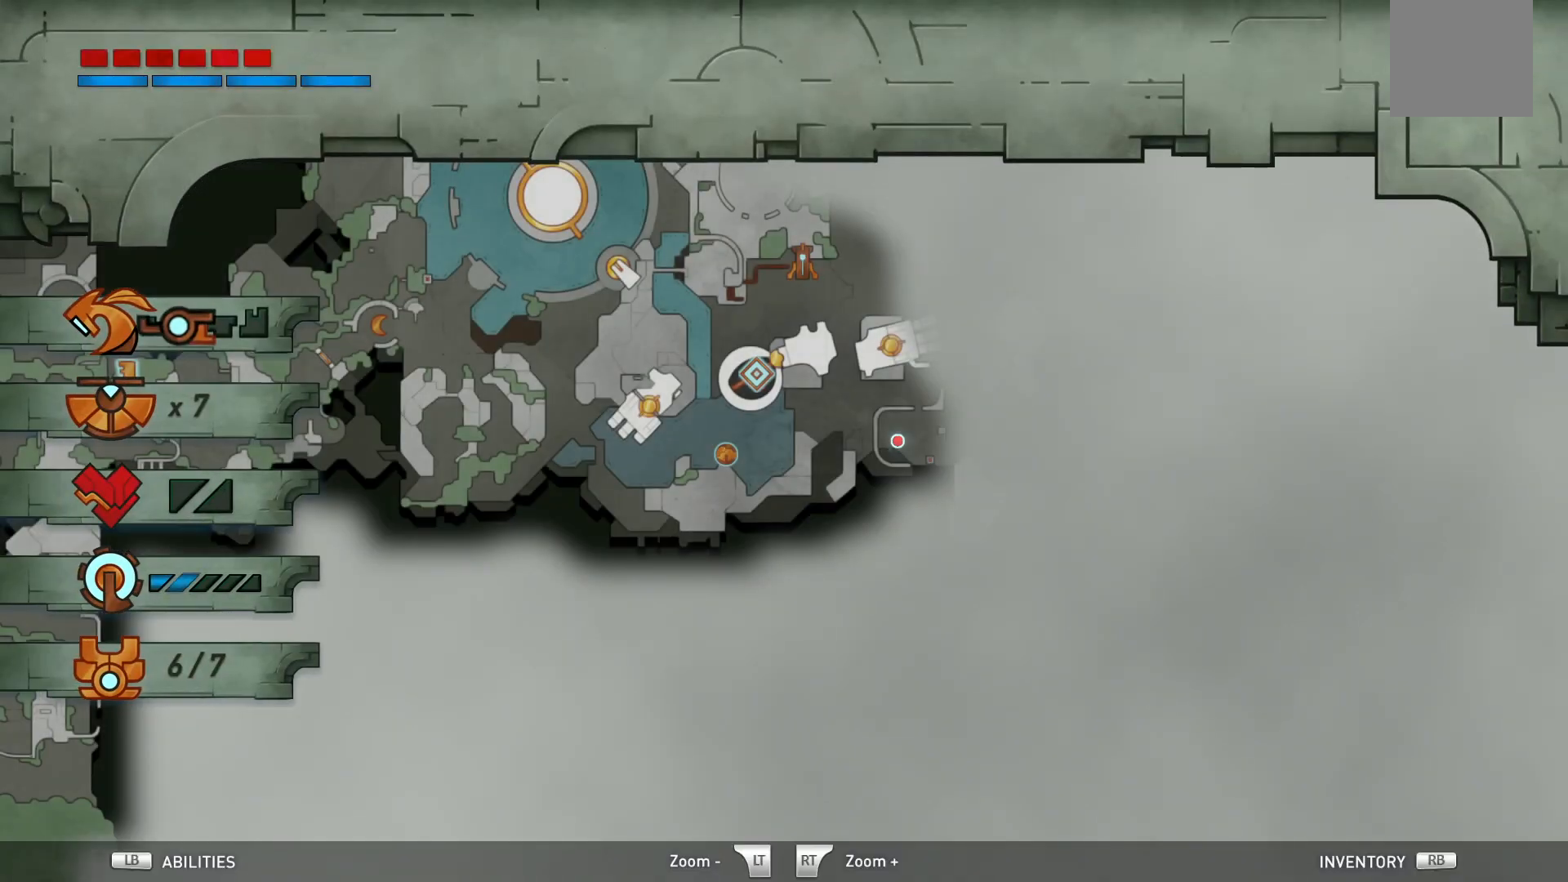
{"dt_ms": 500, "buttons": [], "left_stick": "center", "right_stick": "center", "events": []}
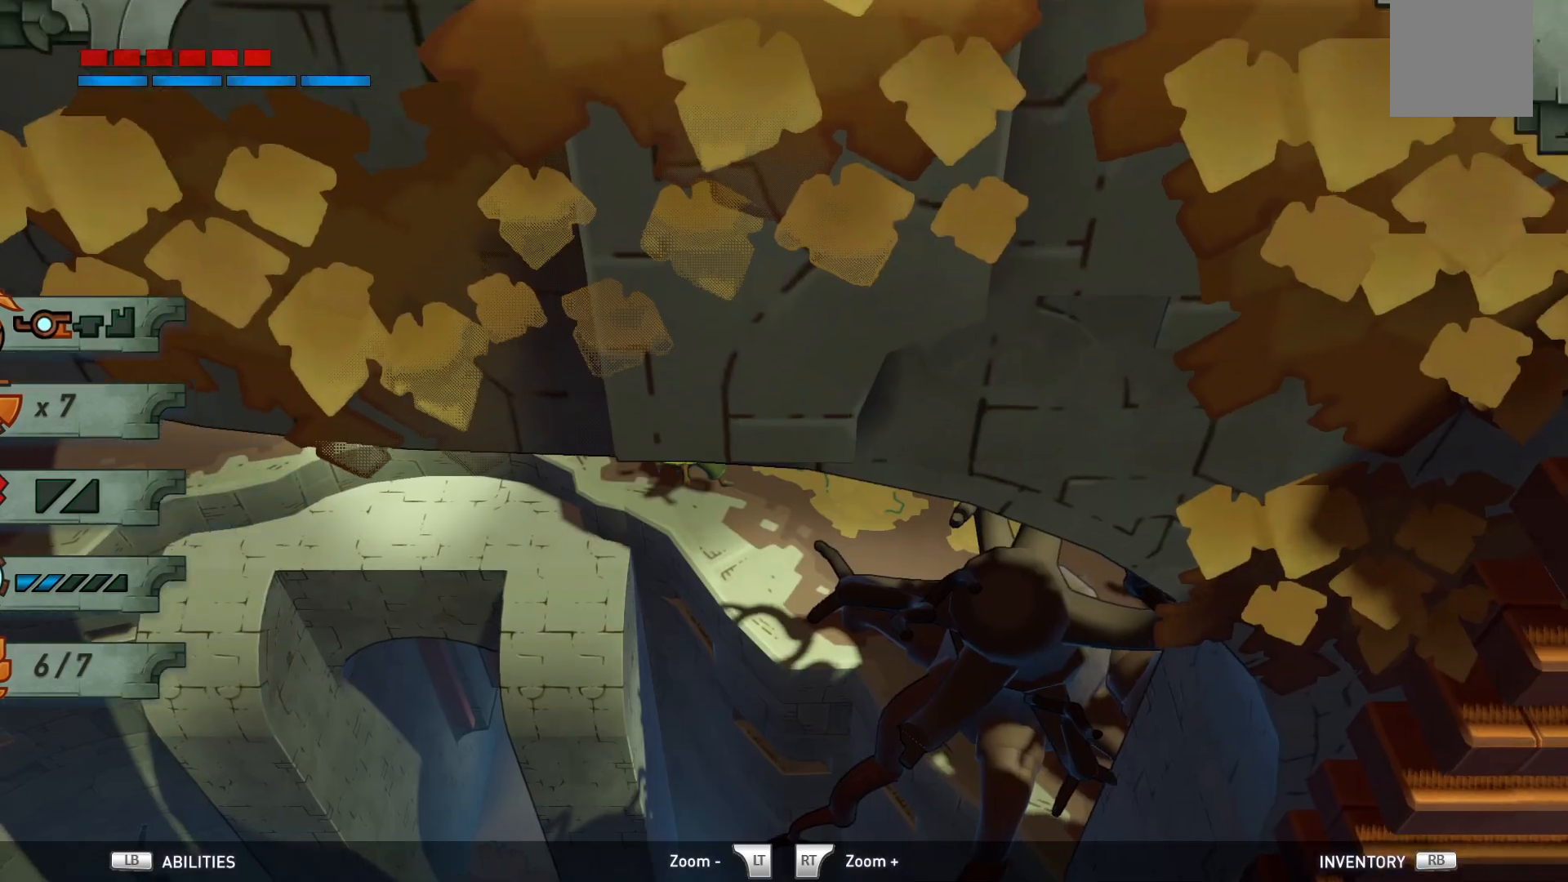
{"dt_ms": 500, "buttons": [], "left_stick": "right", "right_stick": "center", "events": [[50, "left_stick", "right"]]}